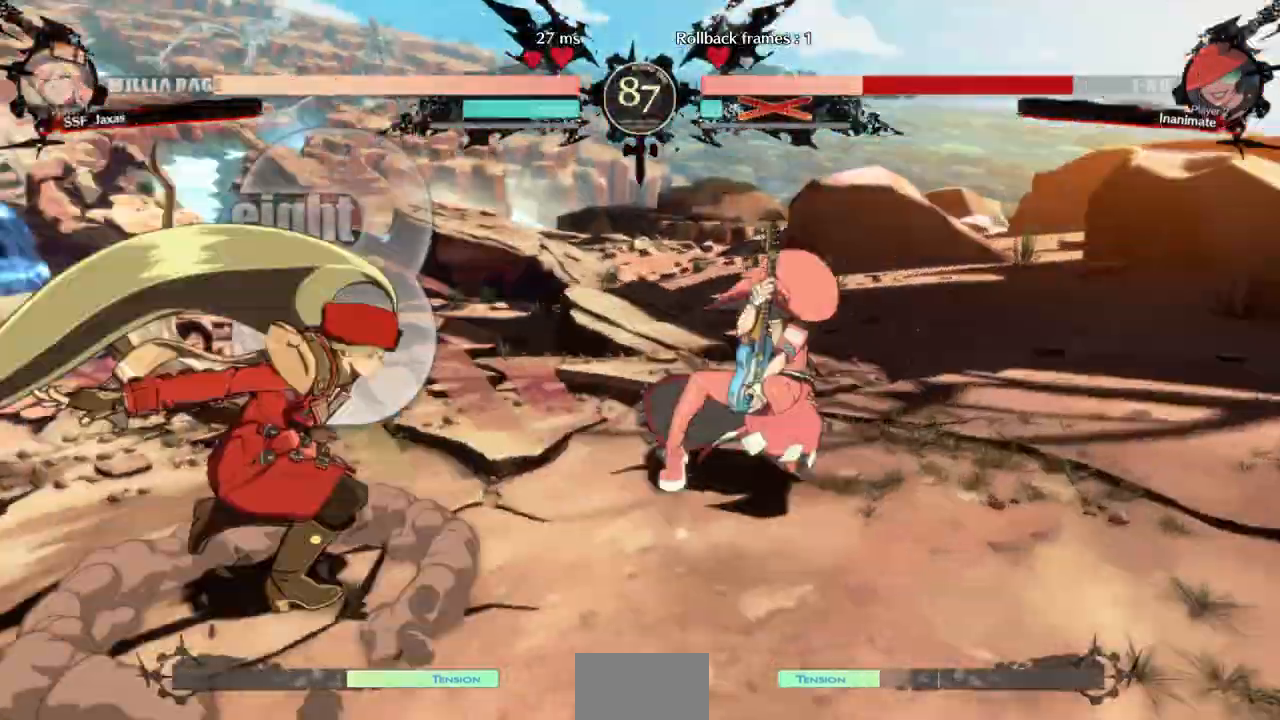
Gameplay with a controller (arcade stick); each line is a JSON object with the inputs held at the frame after it (dt_ms = milliseconds from this image to that frame). "events" lists button and stick changes between this image and that frame as [ms after this image, input, new state], when the widget could be followed in between. Not read: L3 R3 SELECT START other_buttons.
{"dt_ms": 500, "buttons": [], "events": []}
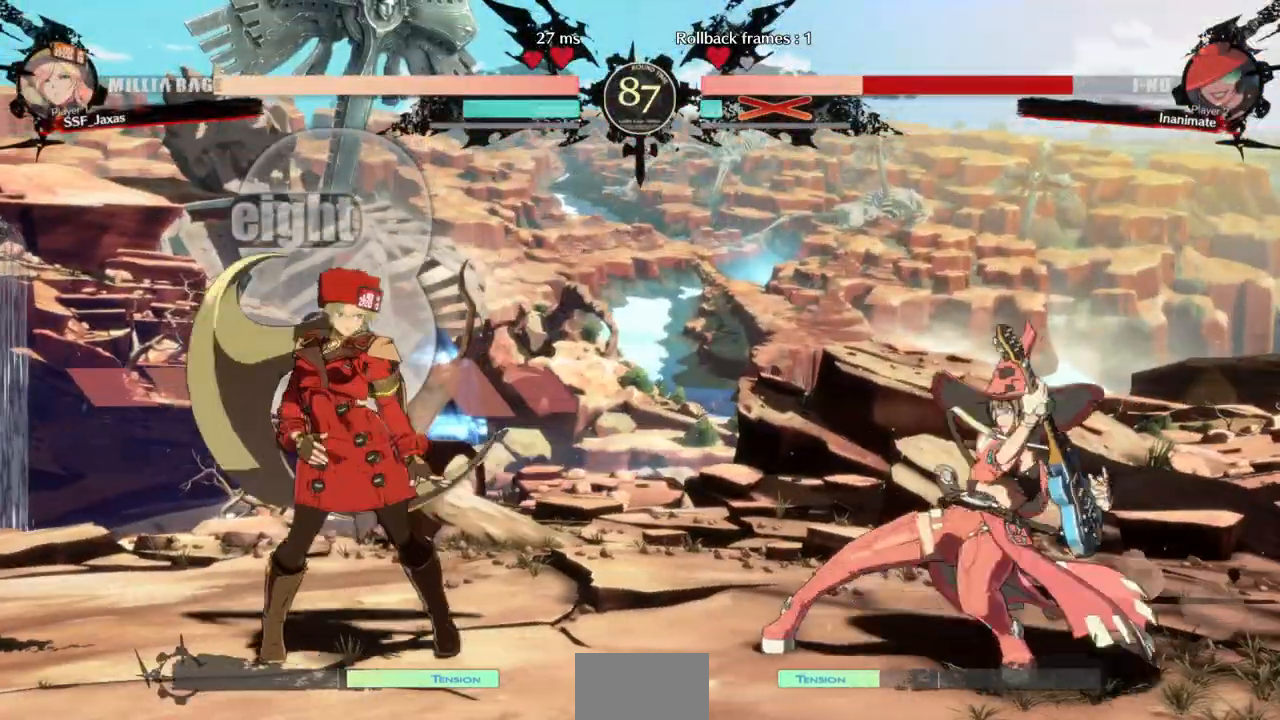
{"dt_ms": 500, "buttons": ["DPAD_DOWN", "DPAD_LEFT"], "events": [[133, "L1", "down"], [267, "DPAD_LEFT", "down"], [300, "DPAD_DOWN", "down"], [400, "L1", "up"]]}
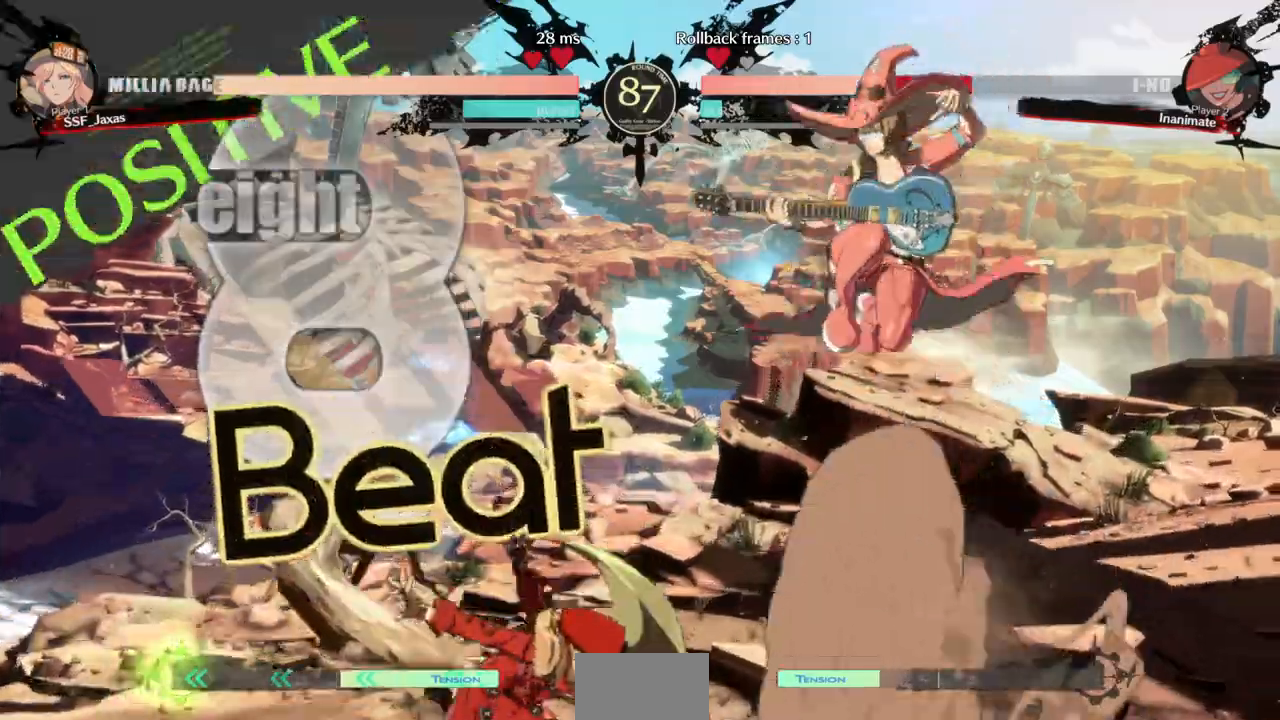
{"dt_ms": 500, "buttons": ["DPAD_UP", "DPAD_LEFT"], "events": [[67, "DPAD_DOWN", "up"], [500, "DPAD_UP", "down"]]}
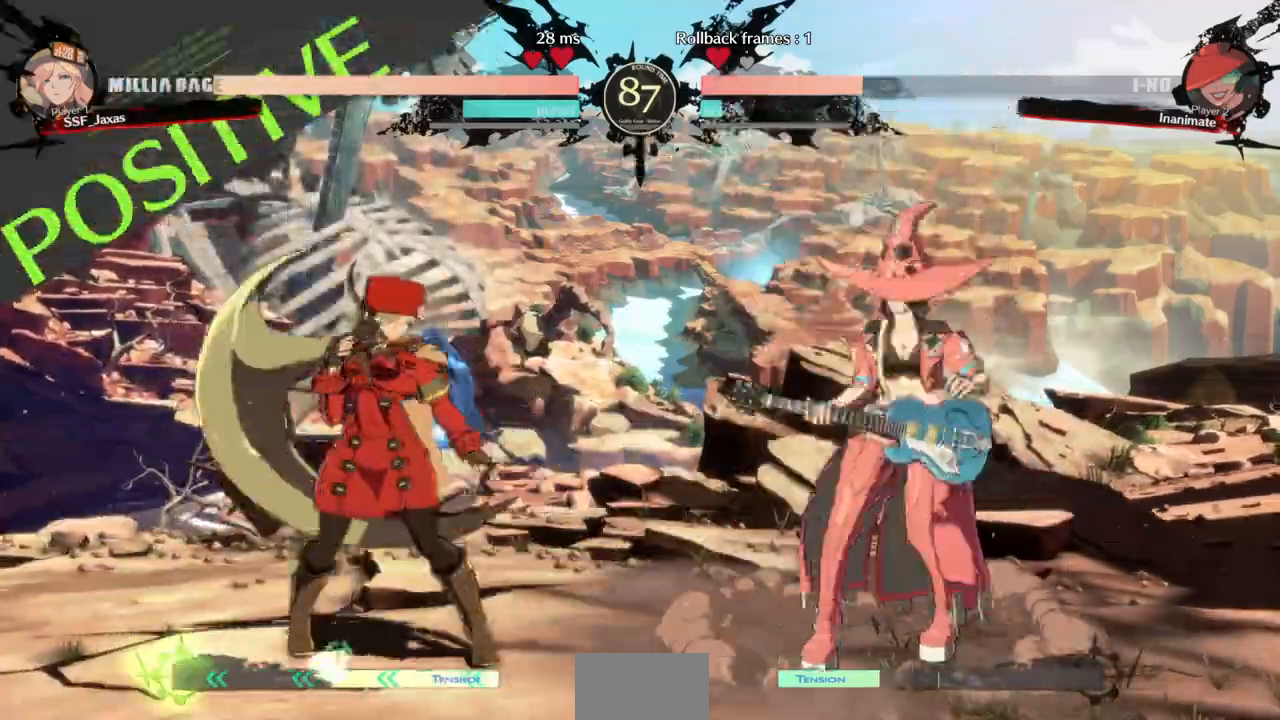
{"dt_ms": 1000, "buttons": [], "events": [[67, "DPAD_LEFT", "up"], [67, "L1", "down"], [100, "DPAD_UP", "up"], [133, "L1", "up"], [267, "DPAD_LEFT", "down"], [433, "TRIANGLE", "down"], [500, "TRIANGLE", "up"], [700, "DPAD_LEFT", "up"]]}
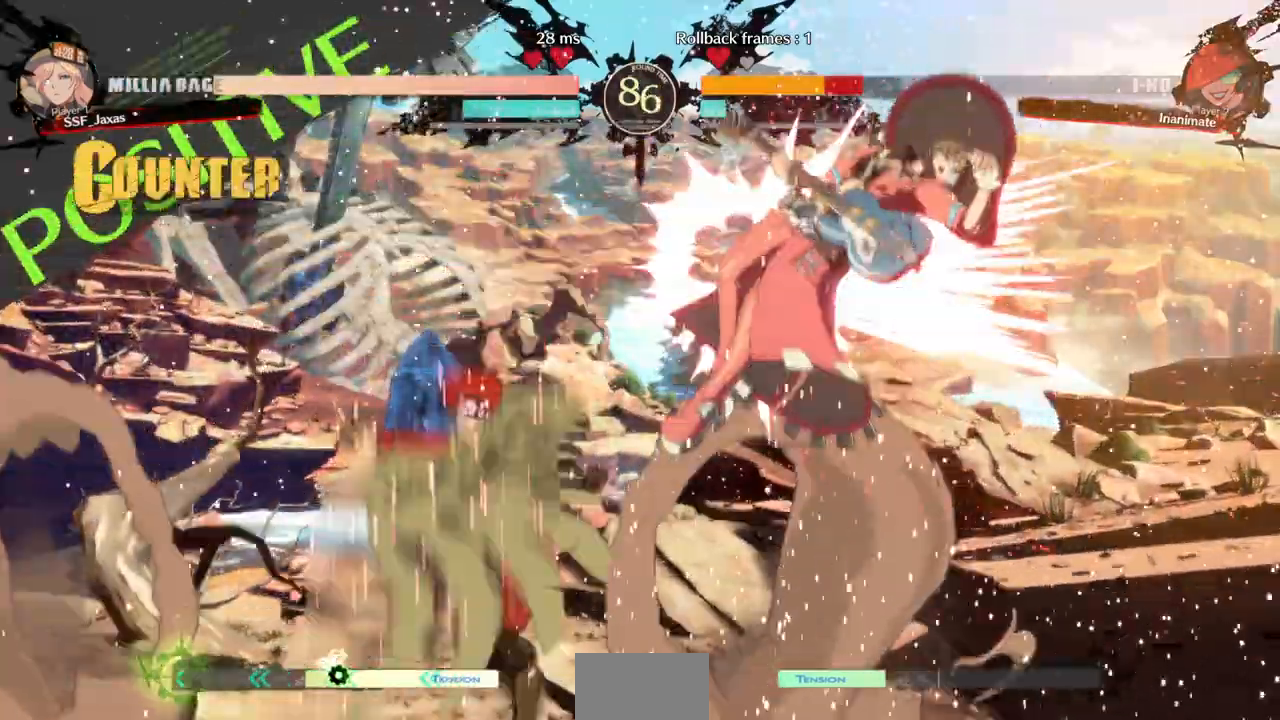
{"dt_ms": 500, "buttons": []}